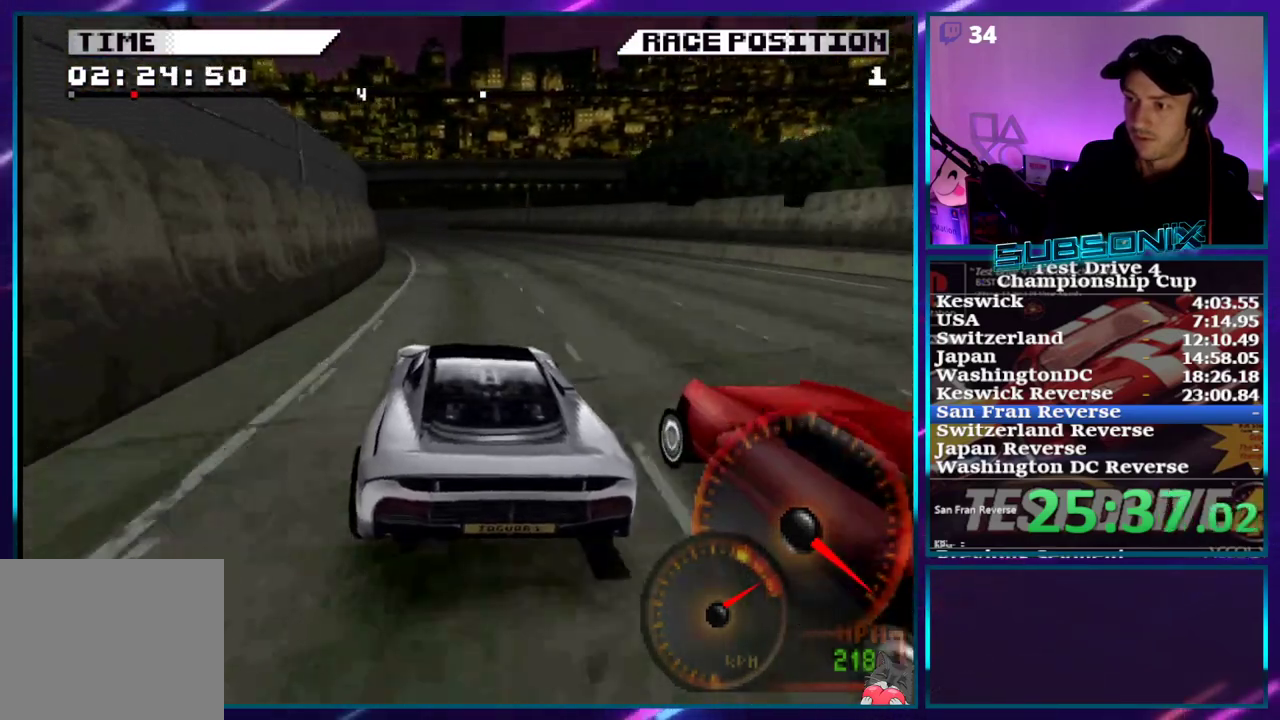
Gameplay with a controller (PlayStation layout); each line is a JSON object with the inputs held at the frame after it. "events" lists button and stick changes between this image and that frame as [ms after this image, input, new state], when the widget could be followed in between. Not read: L3 R3 left_stick.
{"buttons": ["SQUARE", "DPAD_LEFT"], "right_stick": "center", "events": [[233, "CROSS", "up"], [317, "SQUARE", "down"], [400, "SQUARE", "up"], [483, "SQUARE", "down"]]}
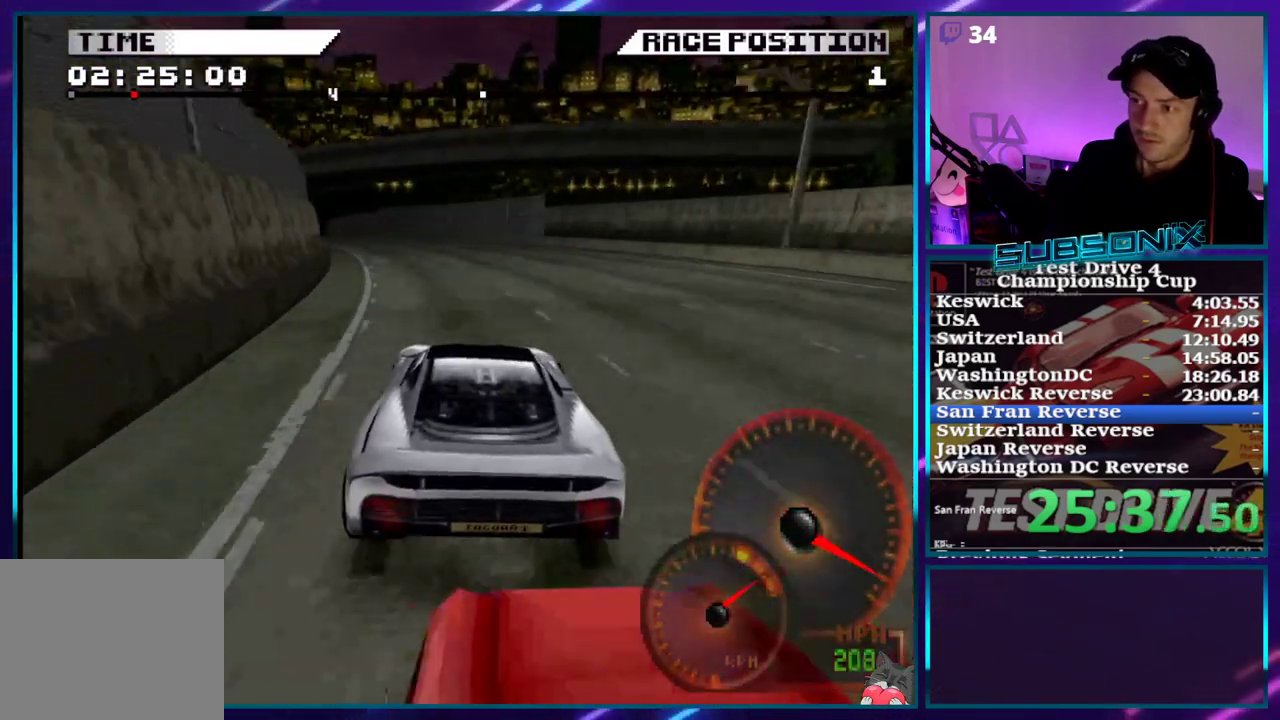
{"buttons": ["CROSS", "DPAD_LEFT"], "right_stick": "center", "events": [[183, "SQUARE", "up"], [400, "CROSS", "down"]]}
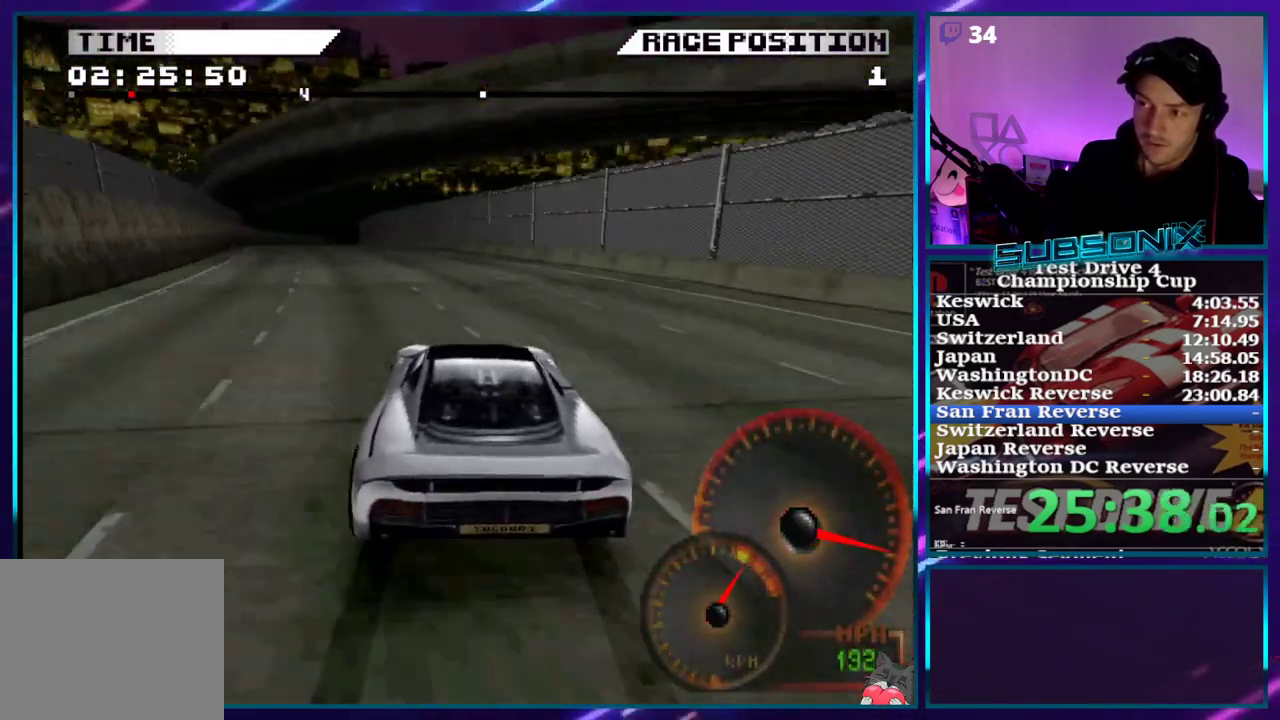
{"buttons": ["CROSS", "DPAD_LEFT"], "right_stick": "center", "events": [[217, "CROSS", "up"], [300, "CROSS", "down"]]}
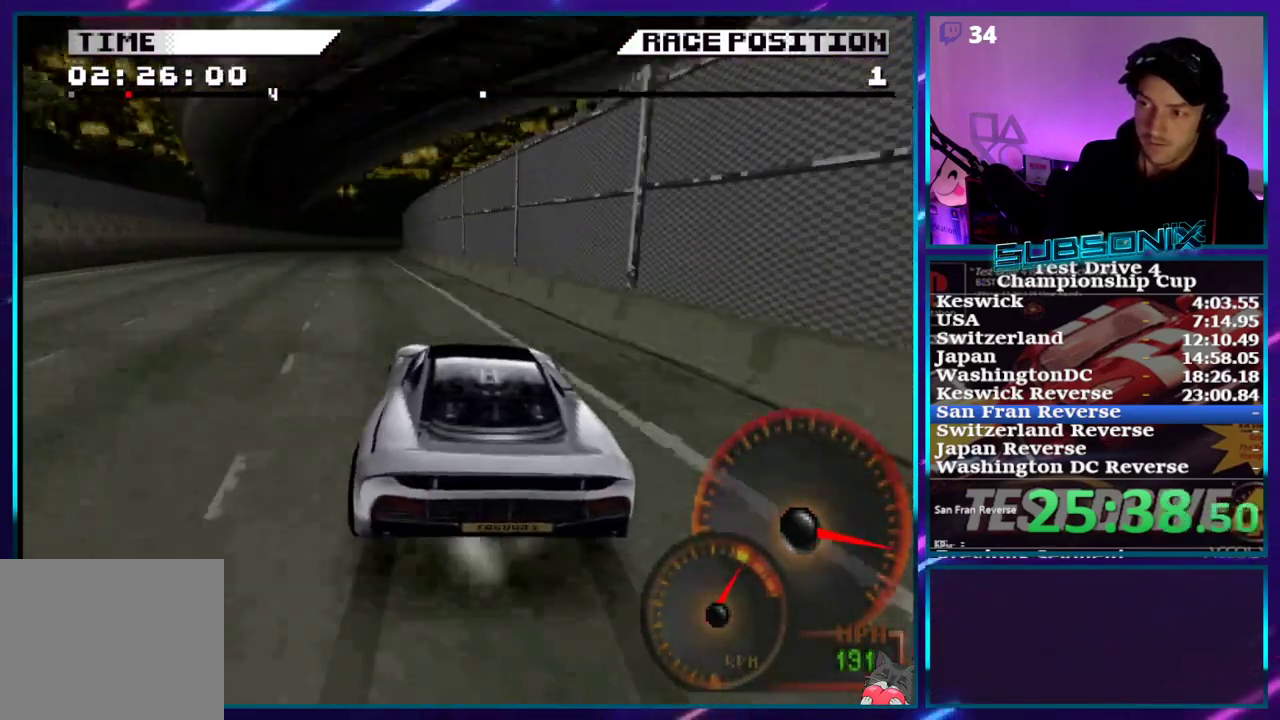
{"buttons": ["CROSS", "DPAD_RIGHT"], "right_stick": "center"}
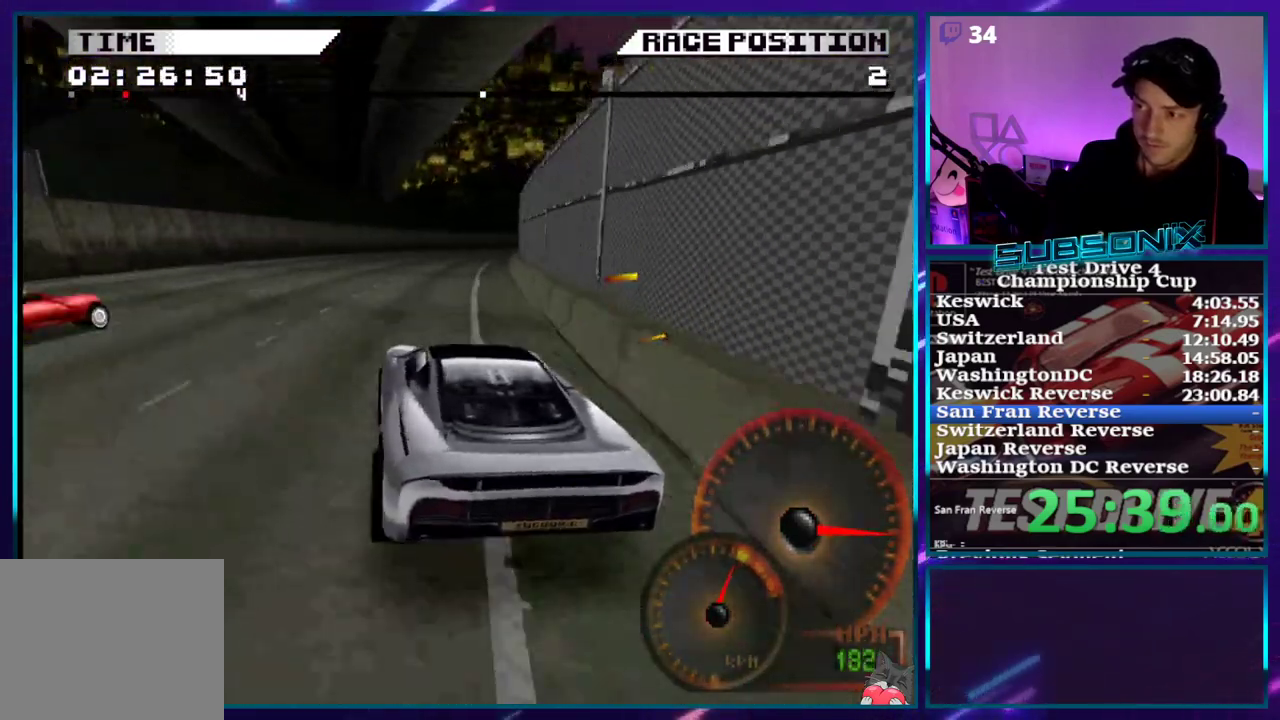
{"buttons": ["CROSS", "DPAD_RIGHT"], "right_stick": "center", "events": []}
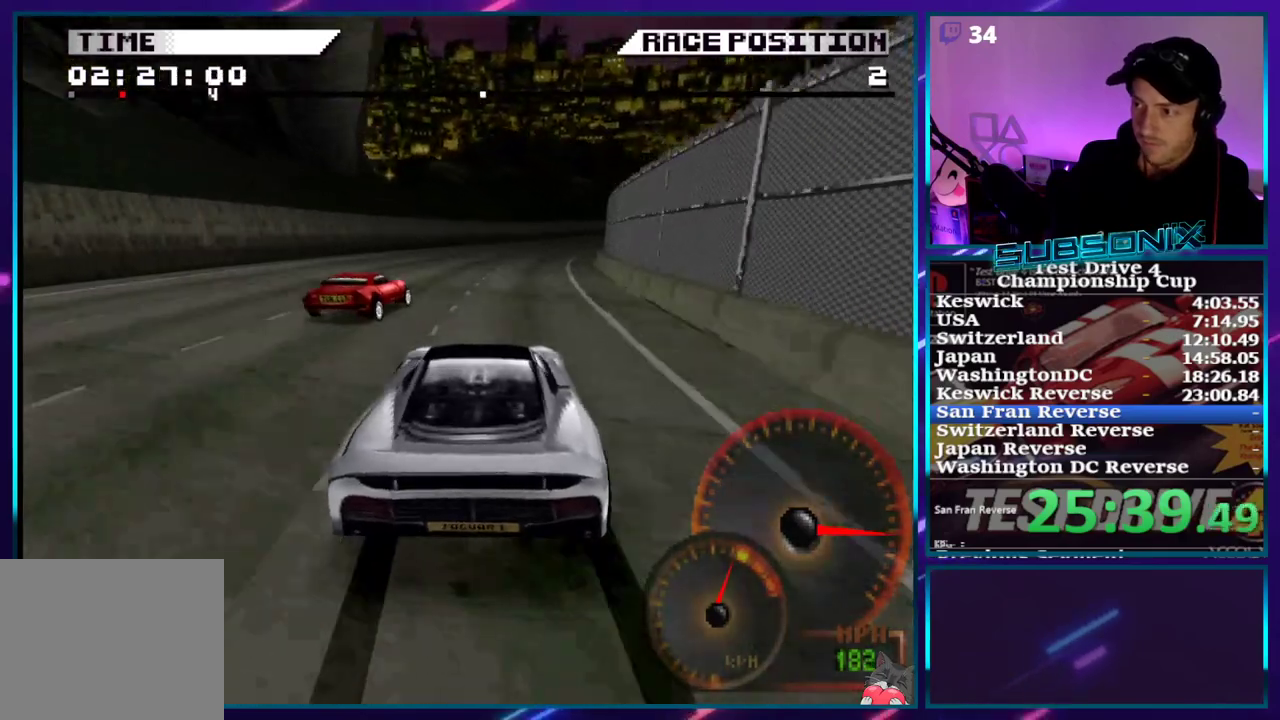
{"buttons": ["CROSS", "DPAD_RIGHT"], "right_stick": "center", "events": []}
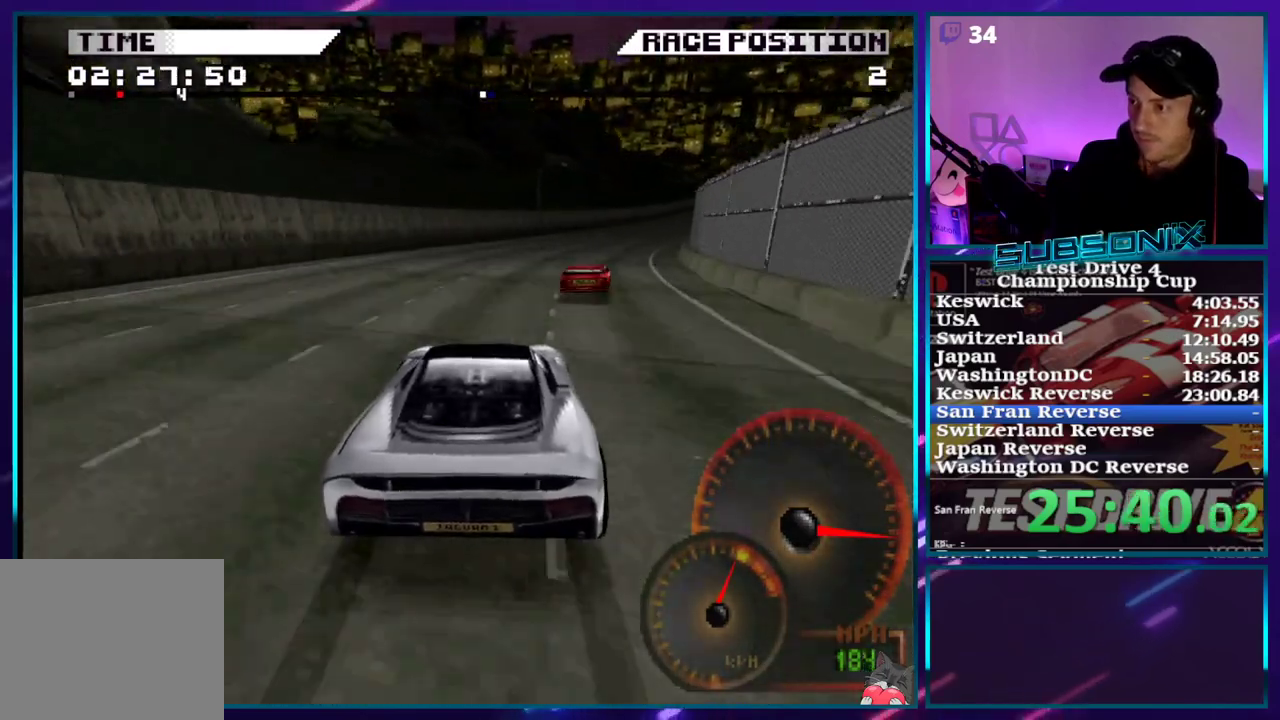
{"buttons": ["CROSS", "DPAD_RIGHT"], "right_stick": "center", "events": []}
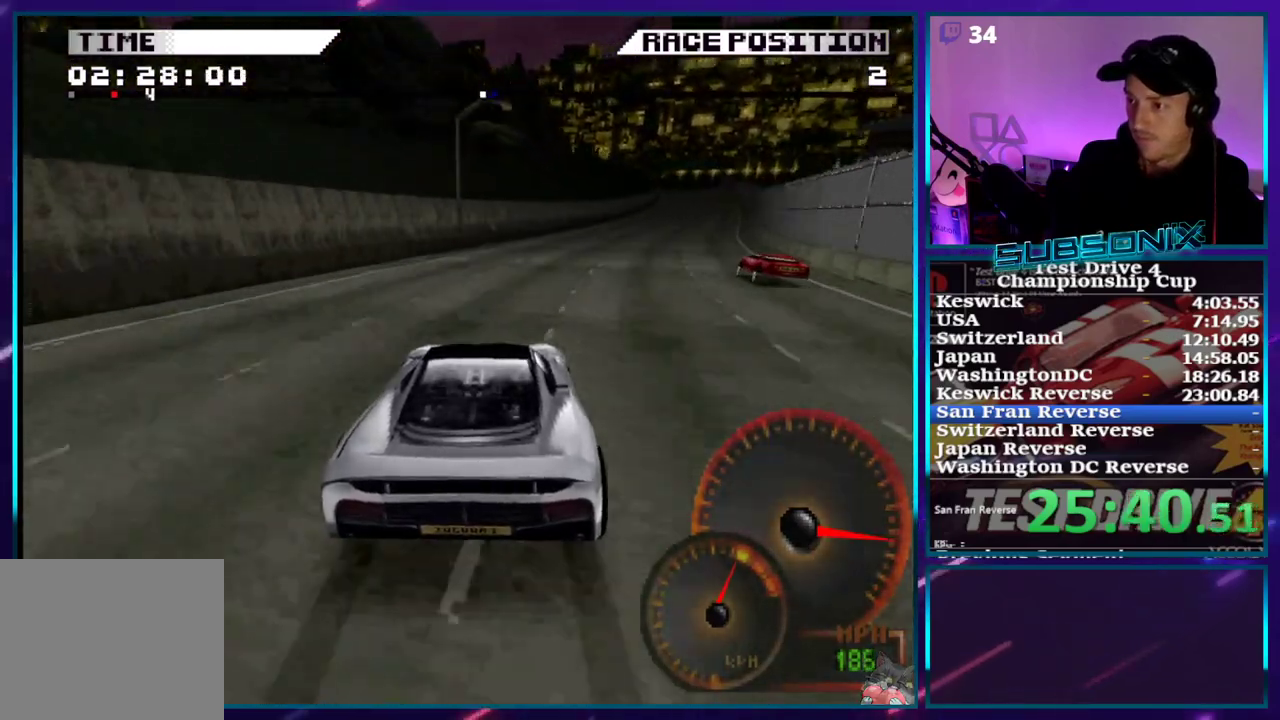
{"buttons": ["CROSS", "DPAD_RIGHT"], "right_stick": "center", "events": []}
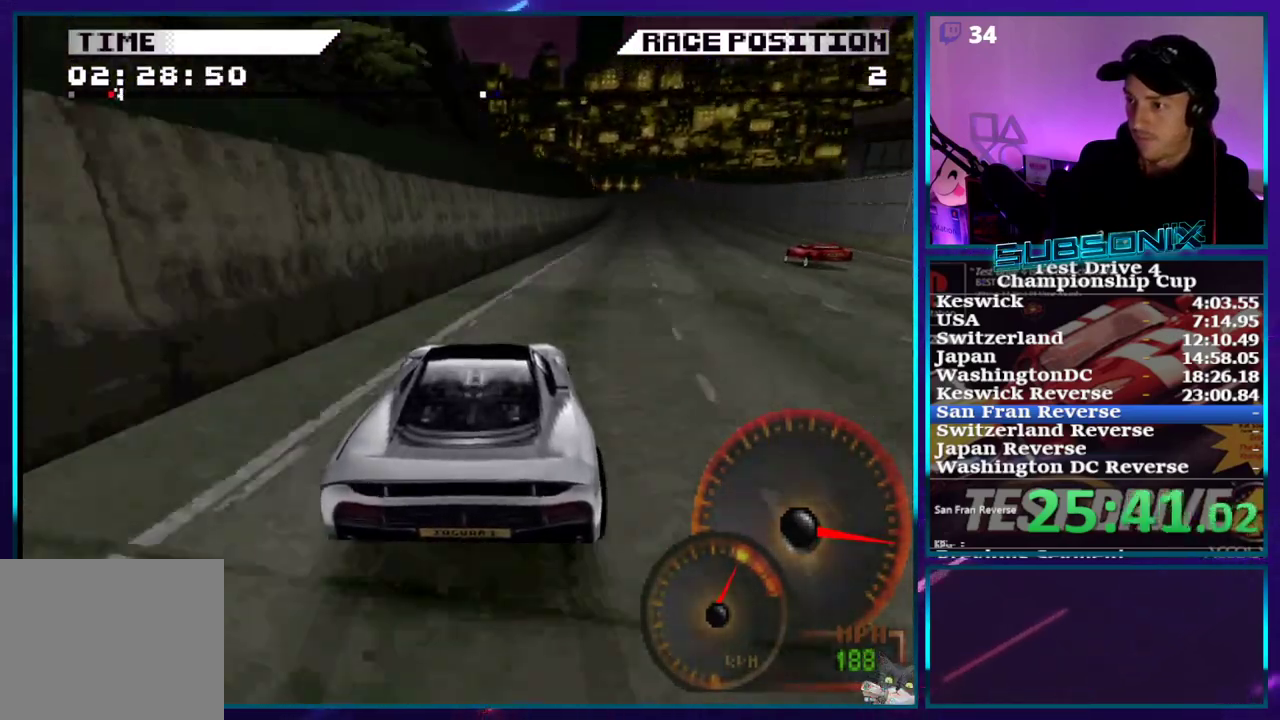
{"buttons": ["CROSS"], "right_stick": "center", "events": [[150, "DPAD_RIGHT", "up"]]}
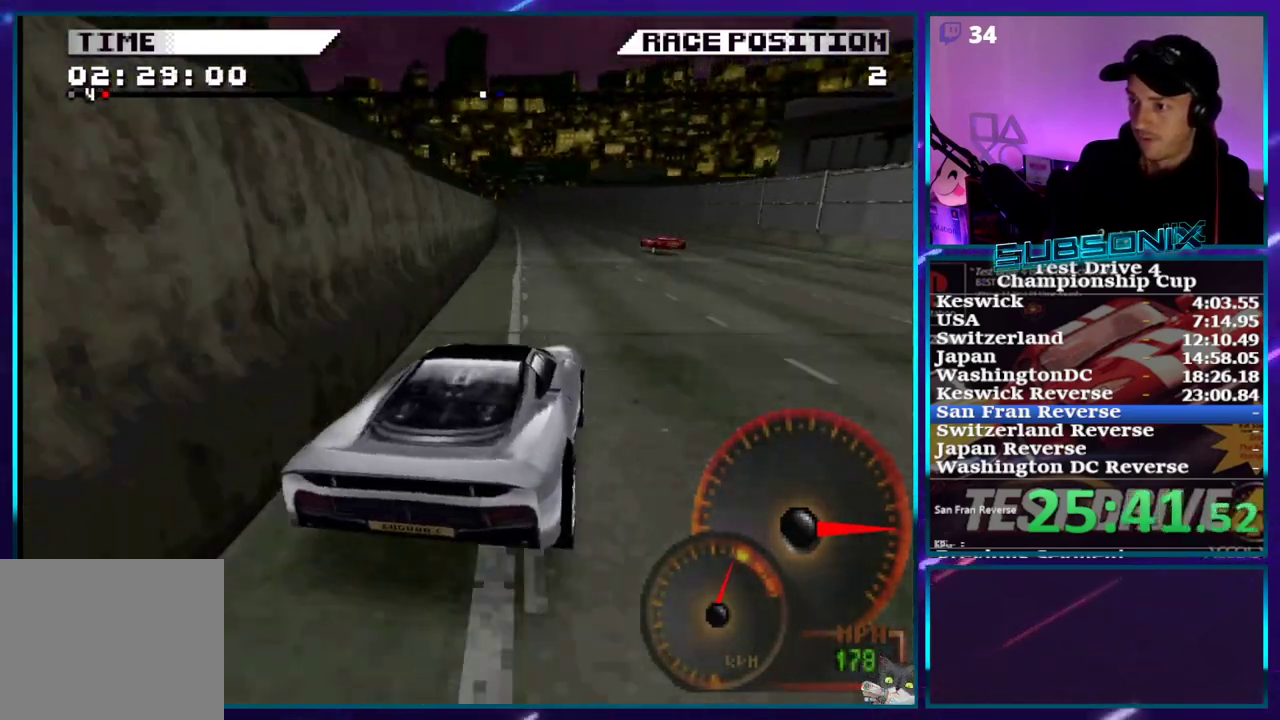
{"buttons": ["CROSS", "DPAD_LEFT"], "right_stick": "center"}
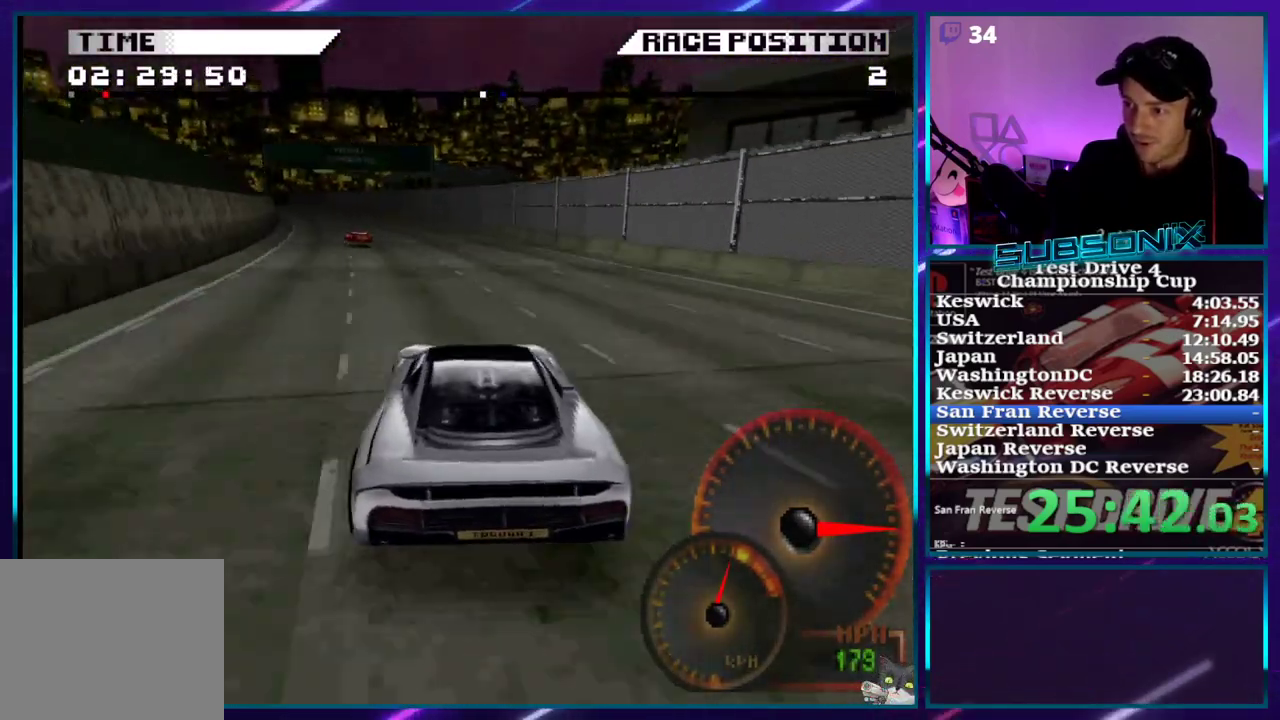
{"buttons": ["CROSS", "DPAD_DOWN", "DPAD_LEFT"], "right_stick": "center", "events": [[117, "DPAD_DOWN", "down"]]}
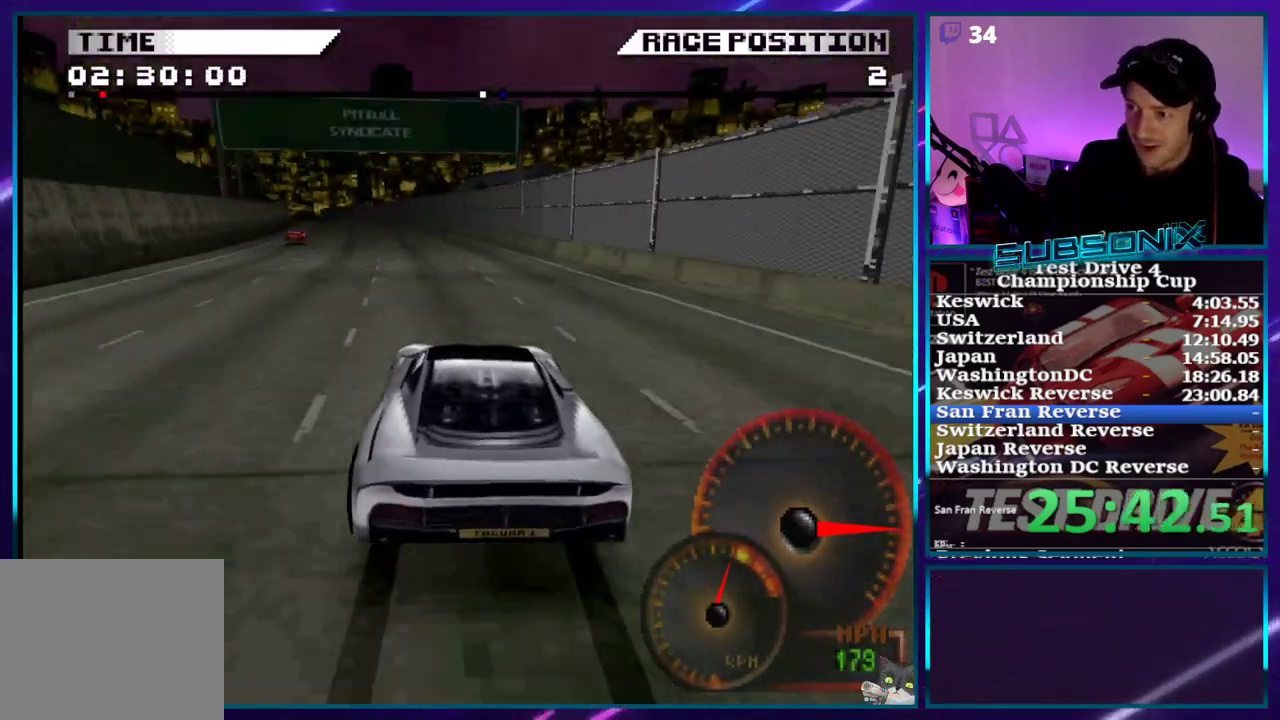
{"buttons": ["CROSS", "DPAD_LEFT"], "right_stick": "center", "events": [[133, "DPAD_DOWN", "up"]]}
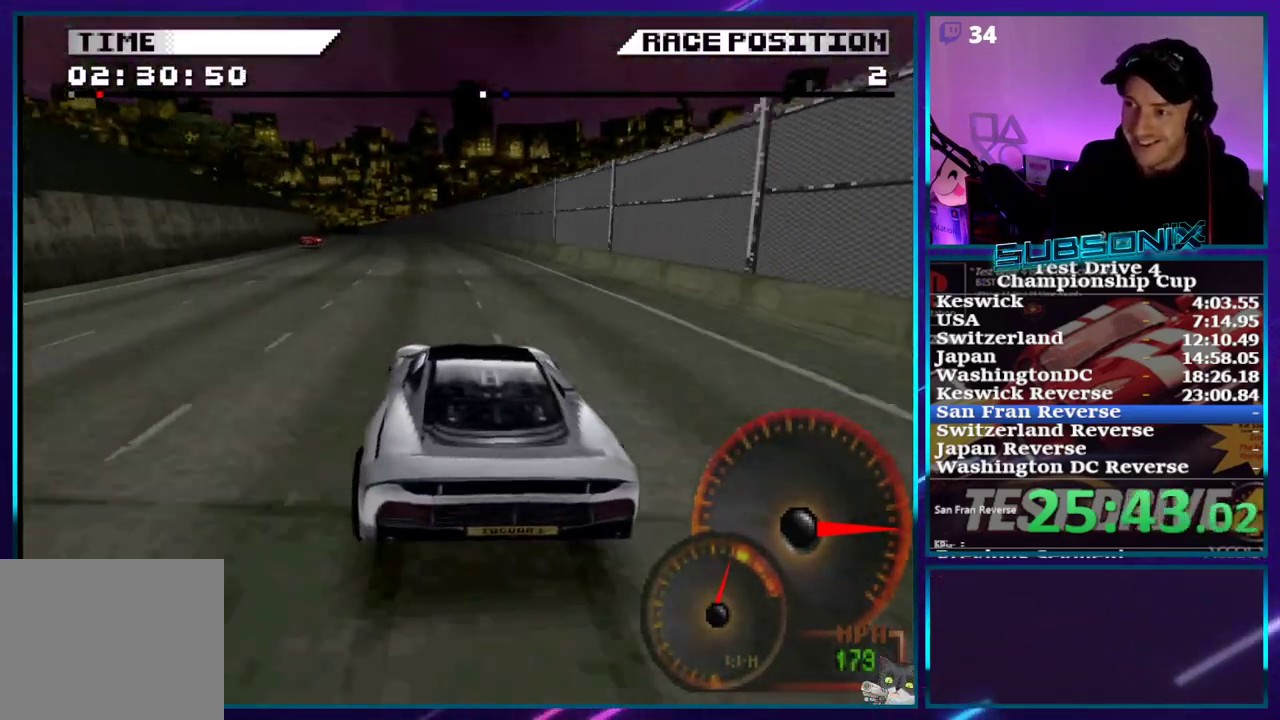
{"buttons": ["CROSS", "DPAD_LEFT"], "right_stick": "center", "events": []}
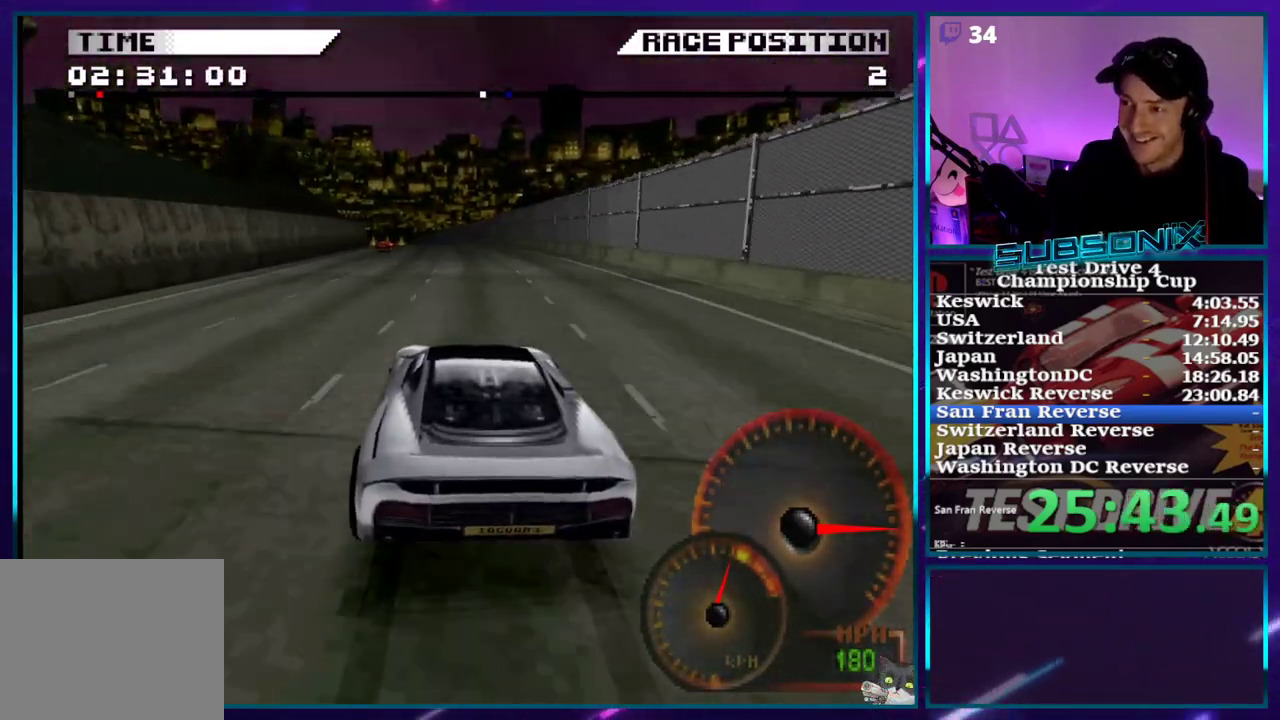
{"buttons": ["CROSS"], "right_stick": "center"}
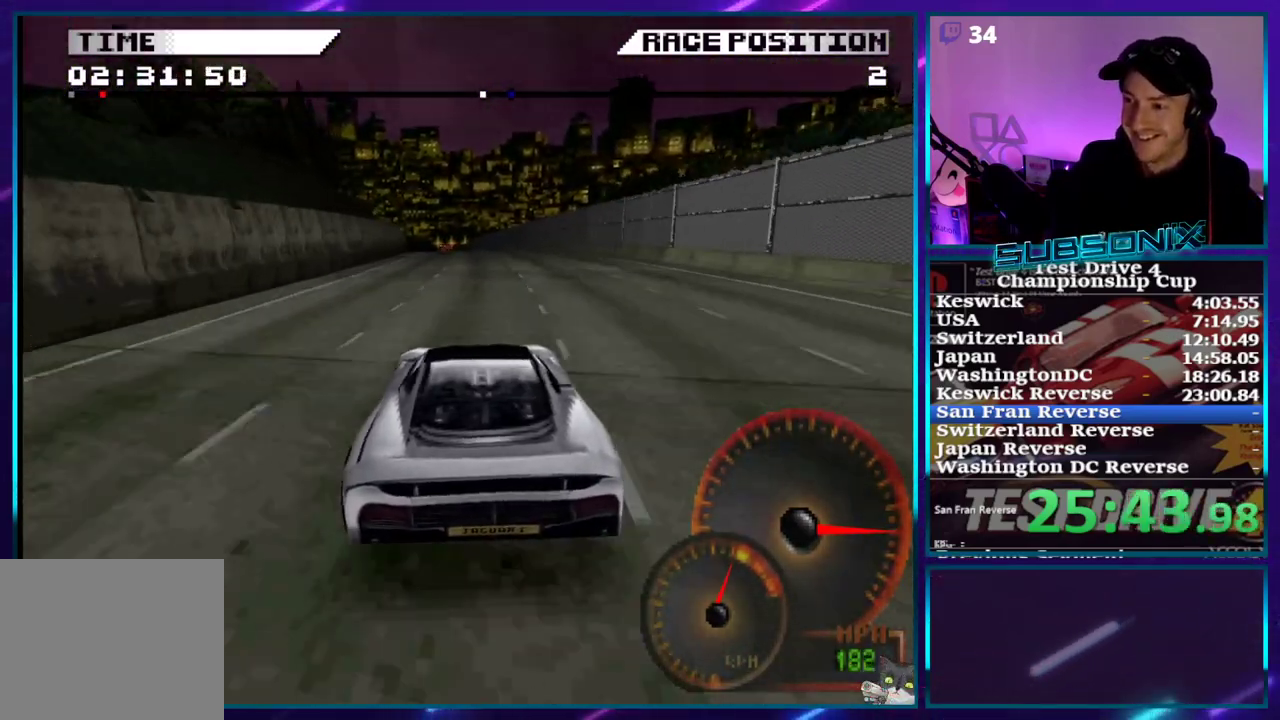
{"buttons": ["CROSS", "DPAD_LEFT"], "right_stick": "center", "events": [[383, "DPAD_LEFT", "down"]]}
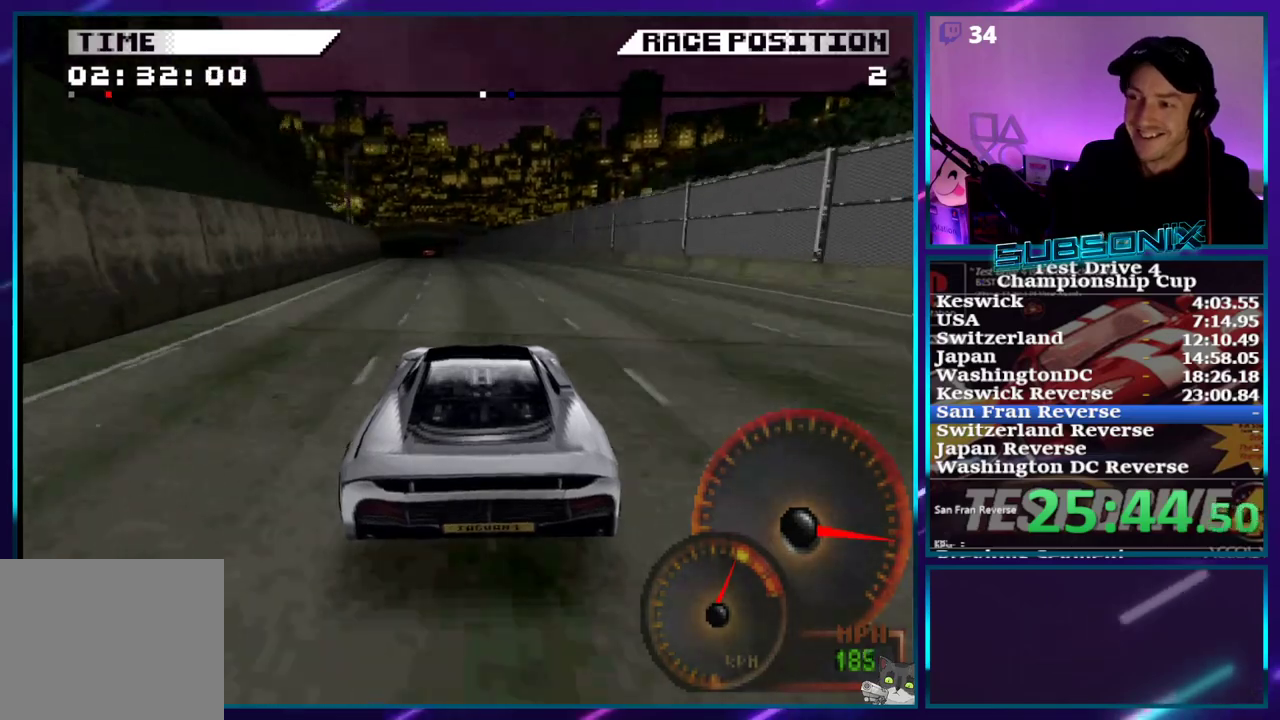
{"buttons": ["CROSS", "DPAD_LEFT"], "right_stick": "center", "events": [[50, "DPAD_LEFT", "up"], [233, "DPAD_LEFT", "down"]]}
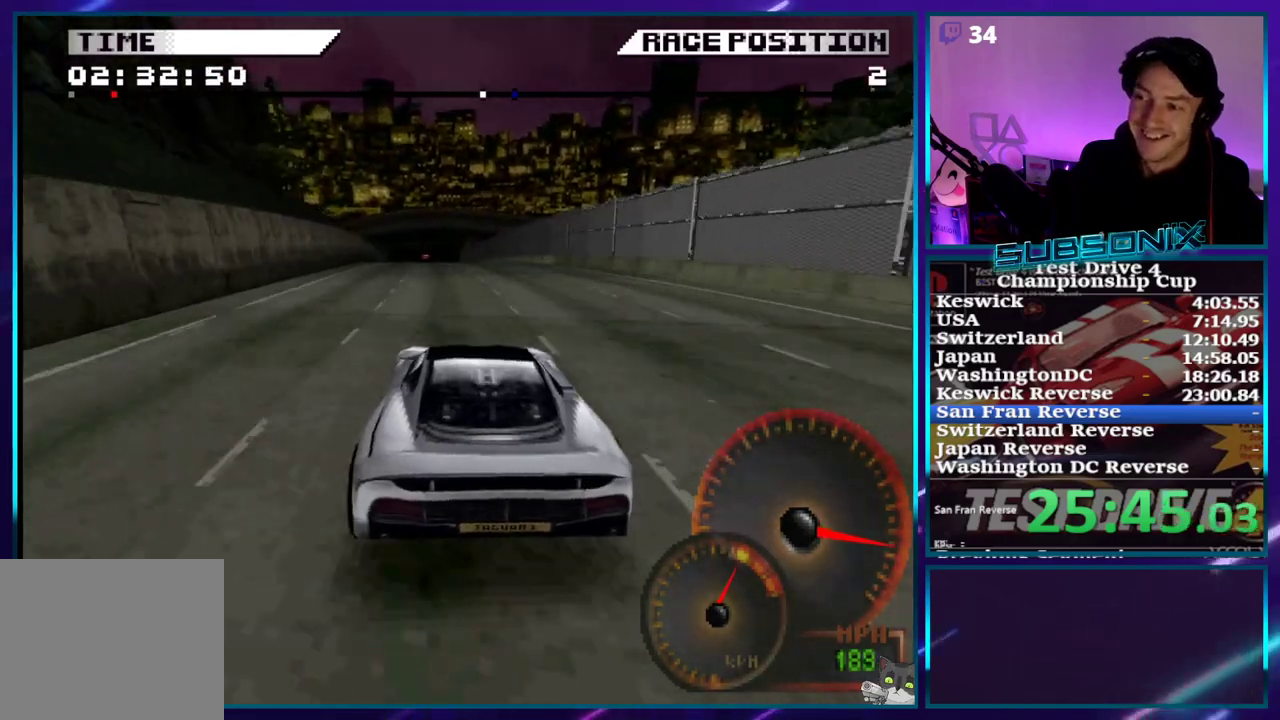
{"buttons": ["CROSS"], "right_stick": "center", "events": [[67, "DPAD_LEFT", "up"]]}
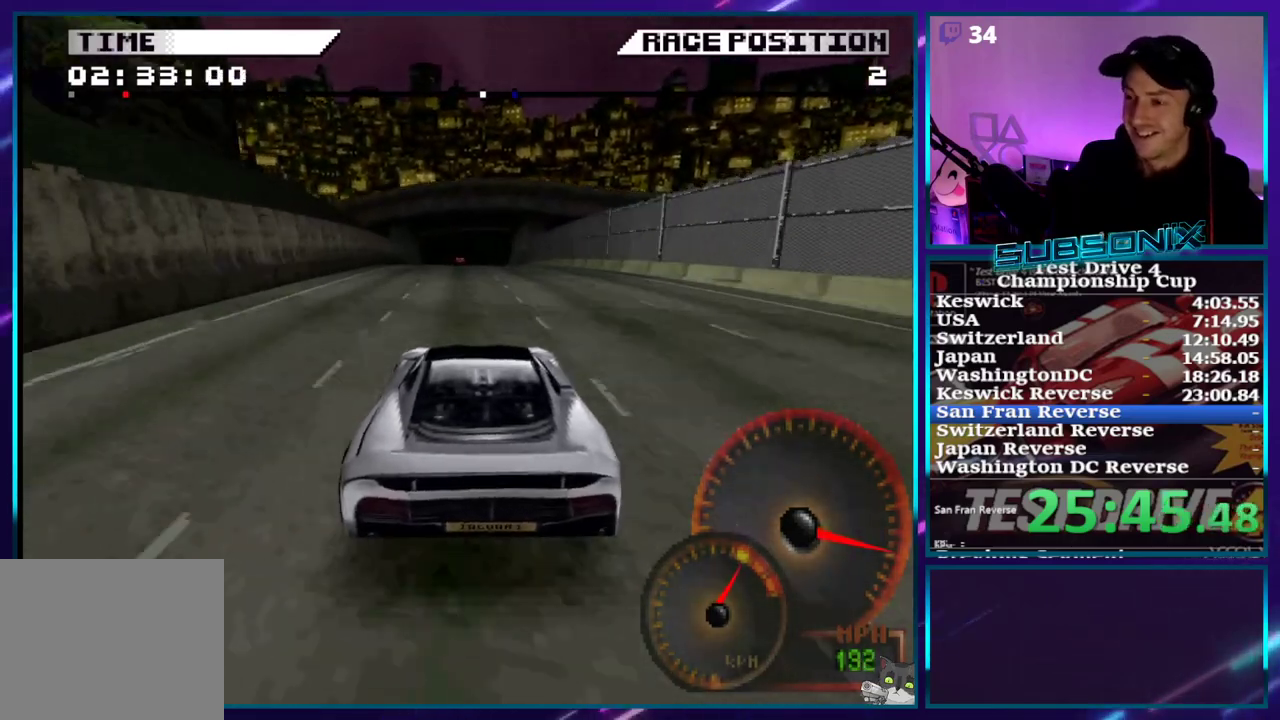
{"buttons": ["CROSS"], "right_stick": "center", "events": [[283, "DPAD_LEFT", "down"], [433, "DPAD_LEFT", "up"]]}
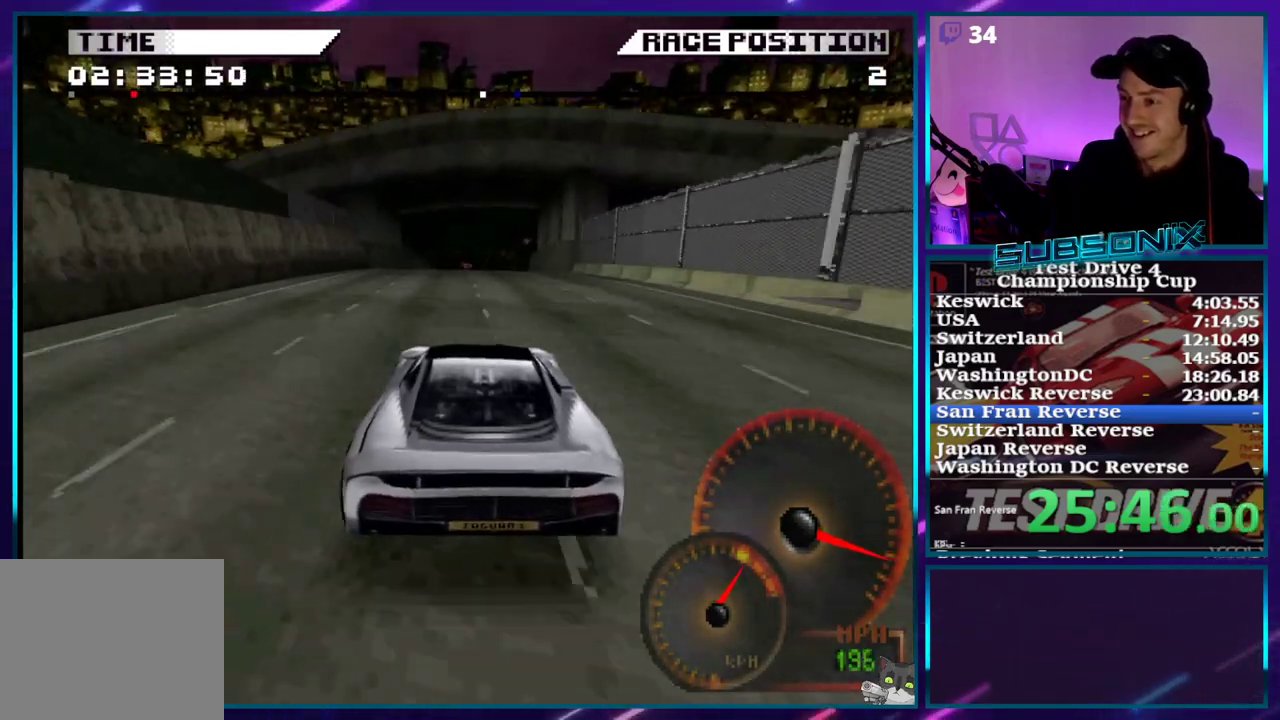
{"buttons": ["CROSS", "DPAD_RIGHT"], "right_stick": "center"}
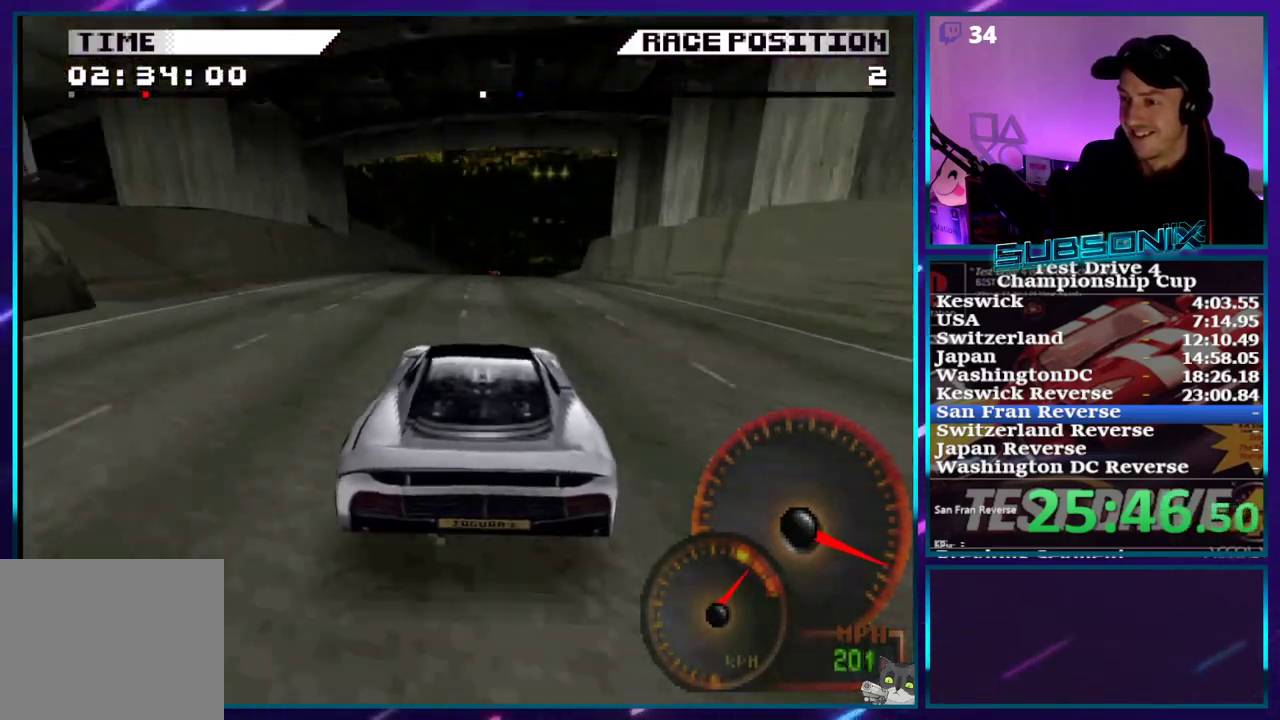
{"buttons": ["CROSS", "DPAD_RIGHT"], "right_stick": "center", "events": [[167, "DPAD_RIGHT", "up"], [483, "DPAD_RIGHT", "down"]]}
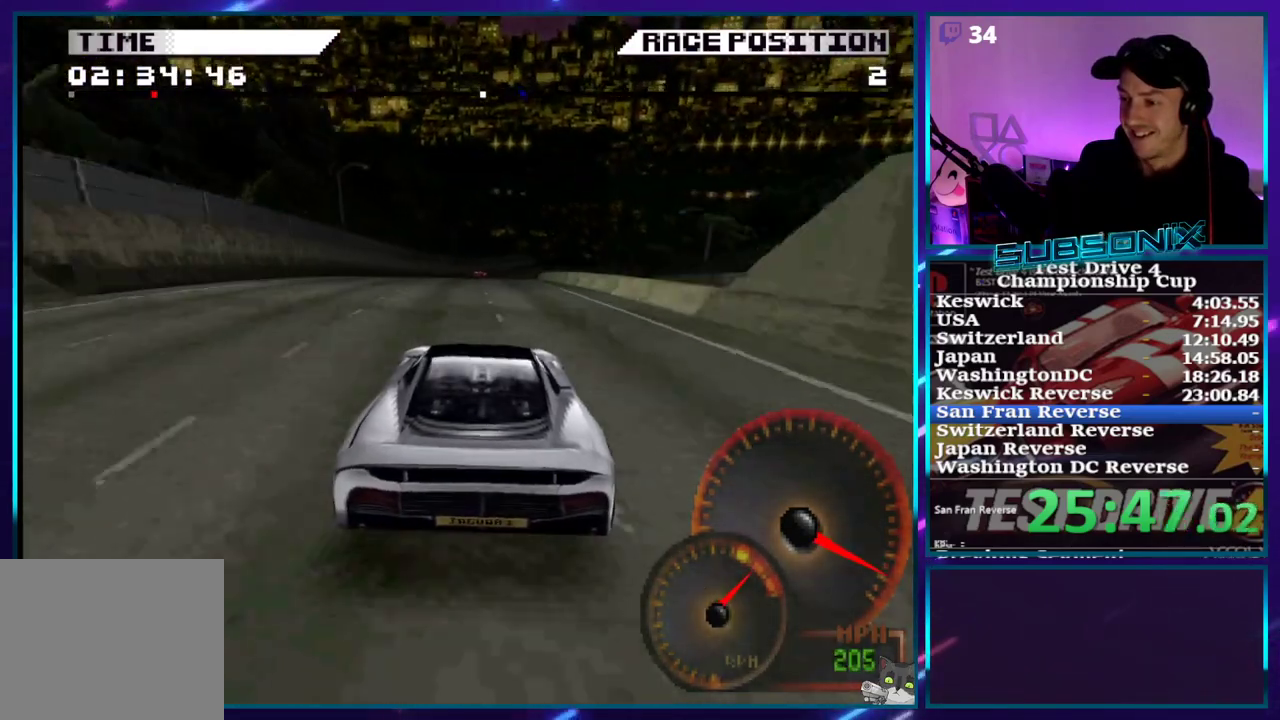
{"buttons": ["CROSS"], "right_stick": "center", "events": [[250, "DPAD_RIGHT", "up"]]}
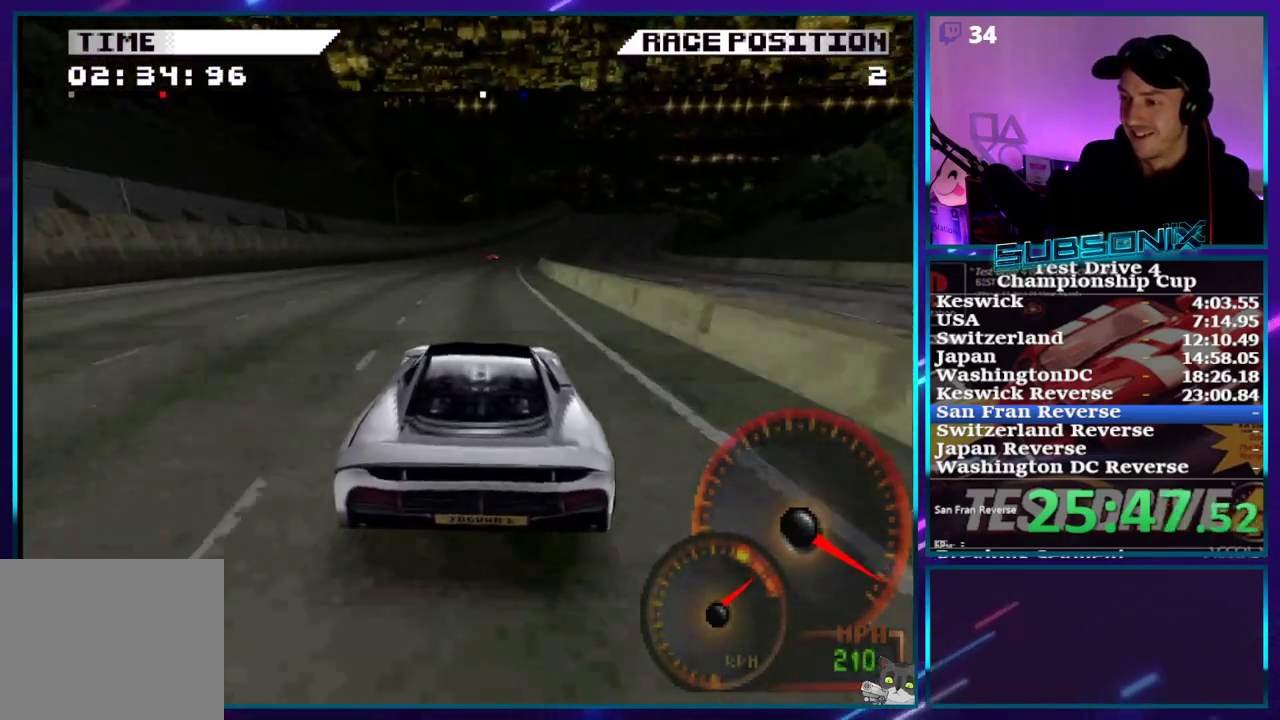
{"buttons": ["CROSS", "DPAD_RIGHT"], "right_stick": "center", "events": [[50, "DPAD_RIGHT", "down"]]}
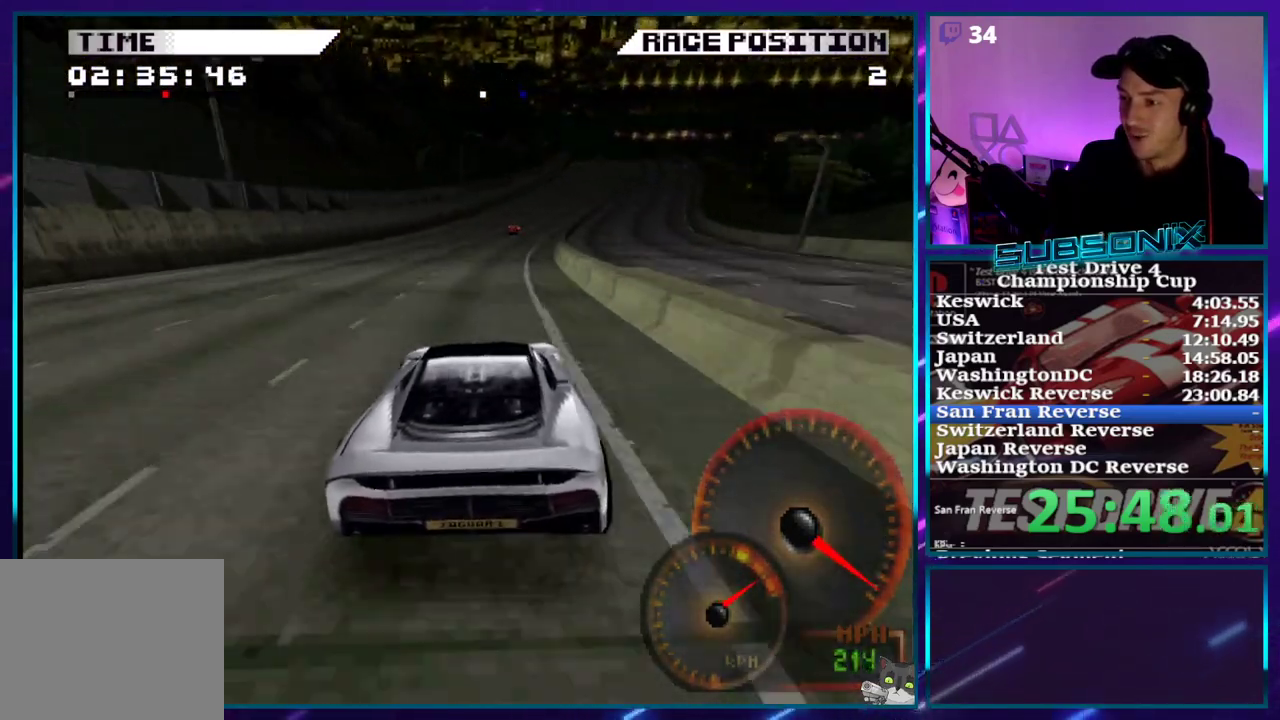
{"buttons": ["CROSS", "DPAD_RIGHT"], "right_stick": "center", "events": [[83, "DPAD_RIGHT", "up"], [333, "DPAD_RIGHT", "down"]]}
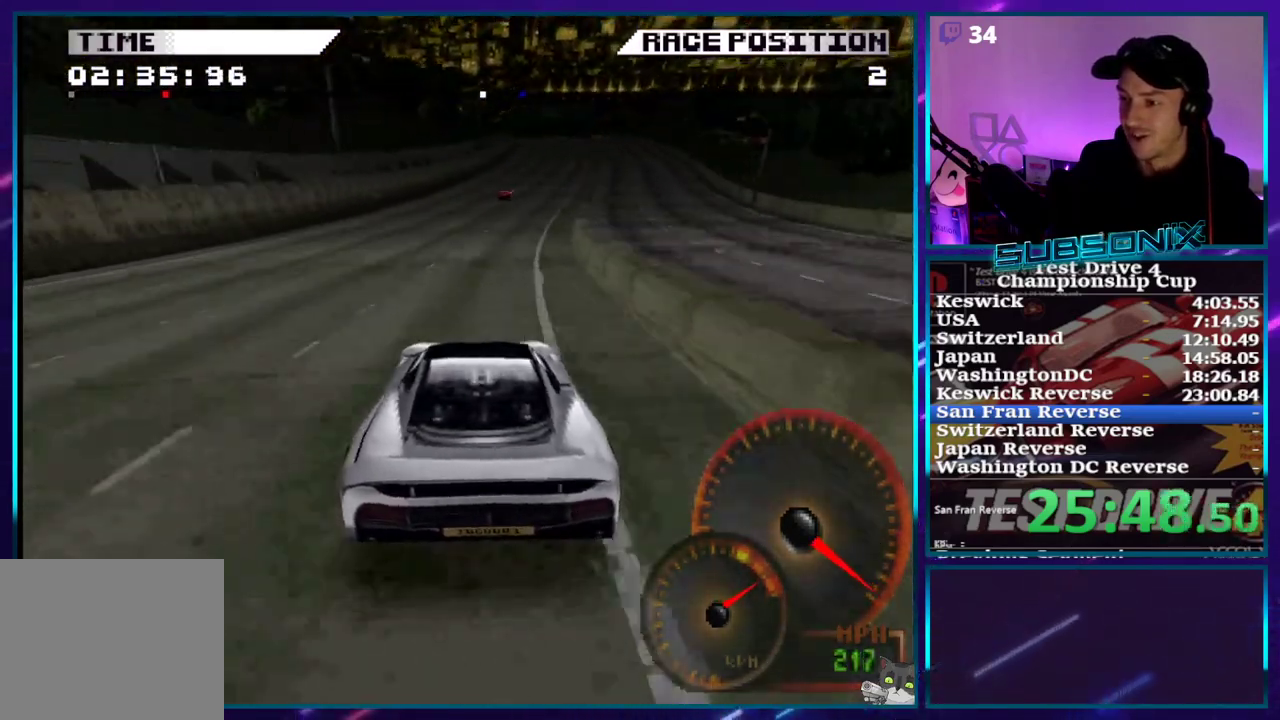
{"buttons": ["CROSS", "DPAD_RIGHT"], "right_stick": "center", "events": [[300, "DPAD_RIGHT", "up"], [483, "DPAD_RIGHT", "down"]]}
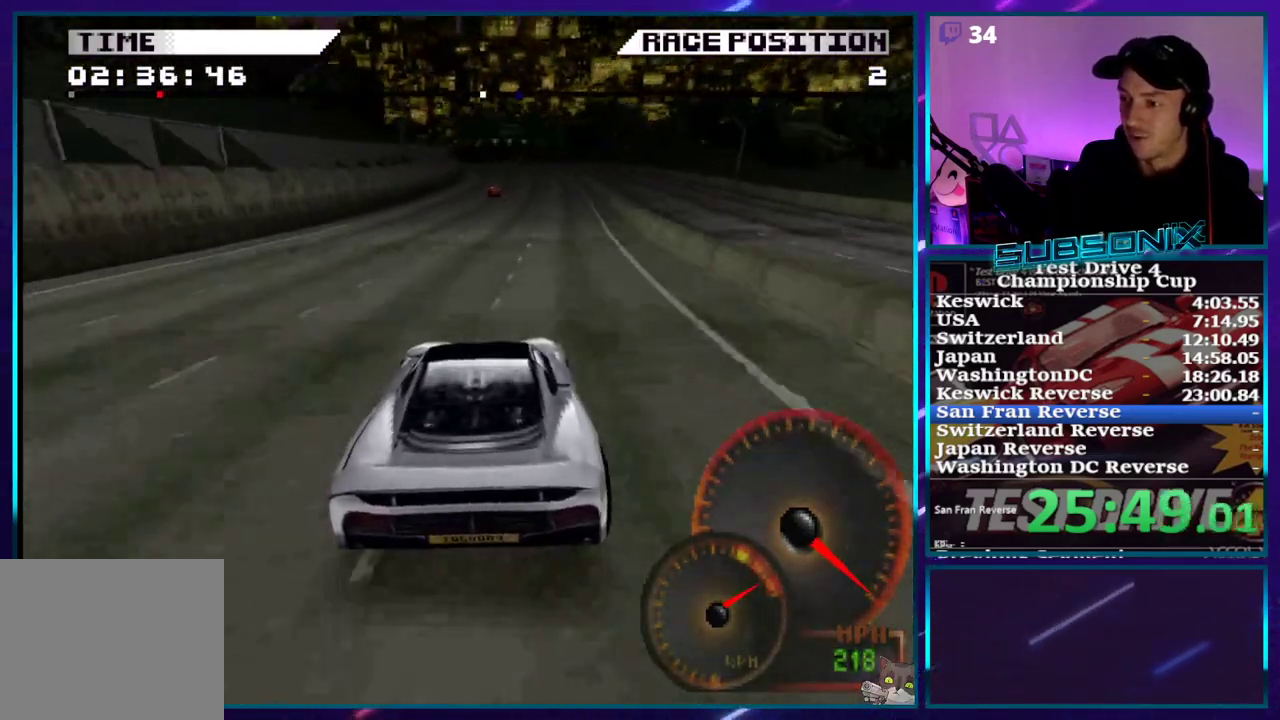
{"buttons": ["CROSS"], "right_stick": "center", "events": [[150, "DPAD_RIGHT", "up"]]}
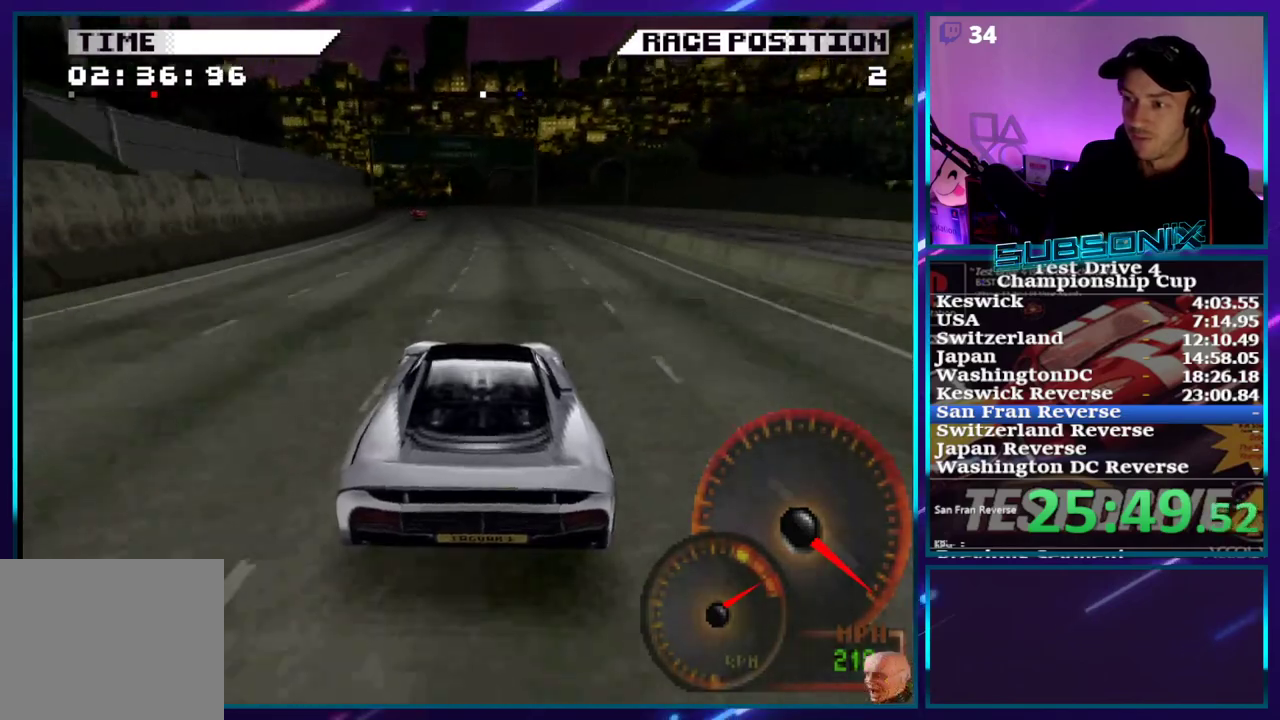
{"buttons": ["CROSS", "DPAD_LEFT"], "right_stick": "center", "events": [[50, "DPAD_LEFT", "down"]]}
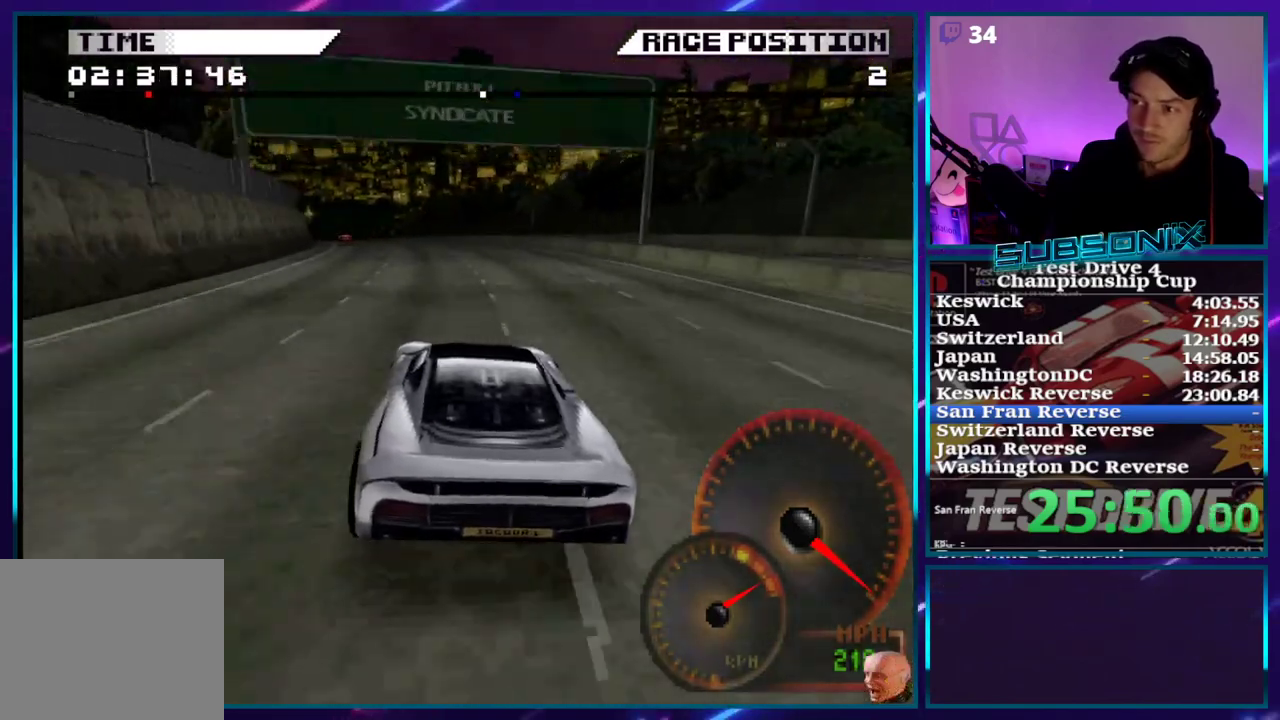
{"buttons": ["CROSS", "DPAD_LEFT"], "right_stick": "center", "events": []}
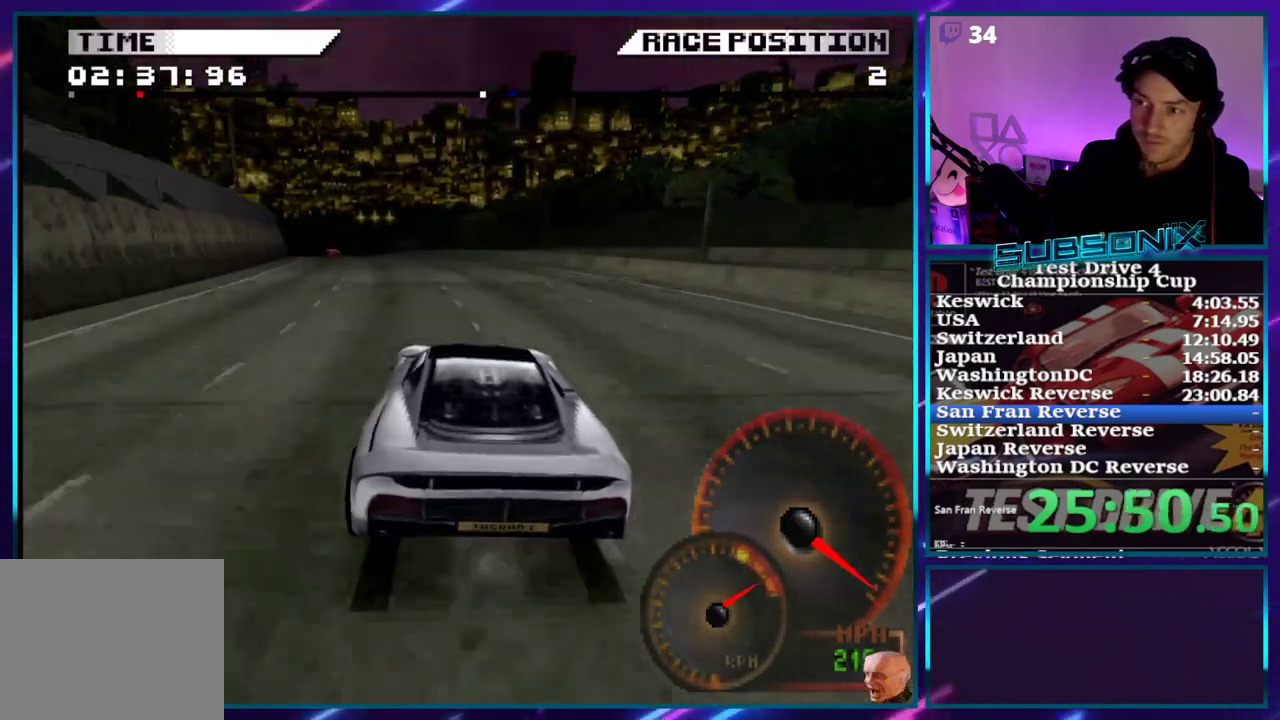
{"buttons": ["CROSS", "DPAD_LEFT"], "right_stick": "center", "events": []}
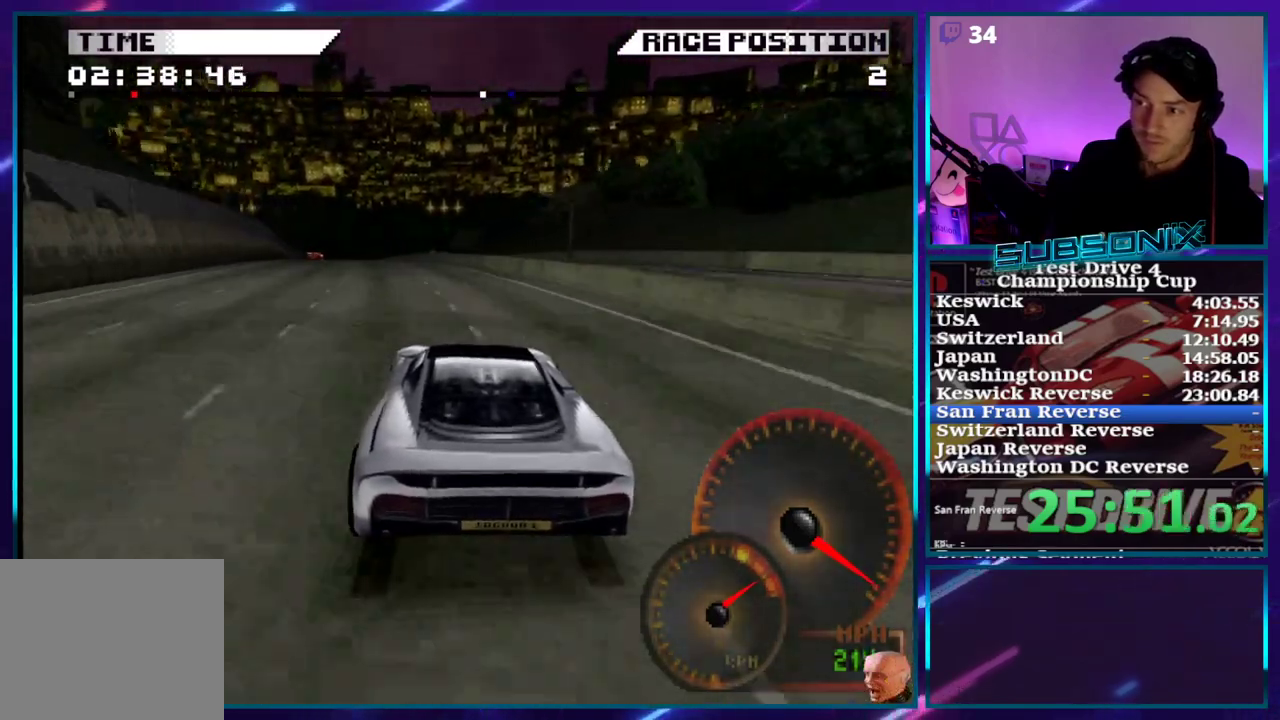
{"buttons": ["CROSS", "DPAD_LEFT"], "right_stick": "center", "events": []}
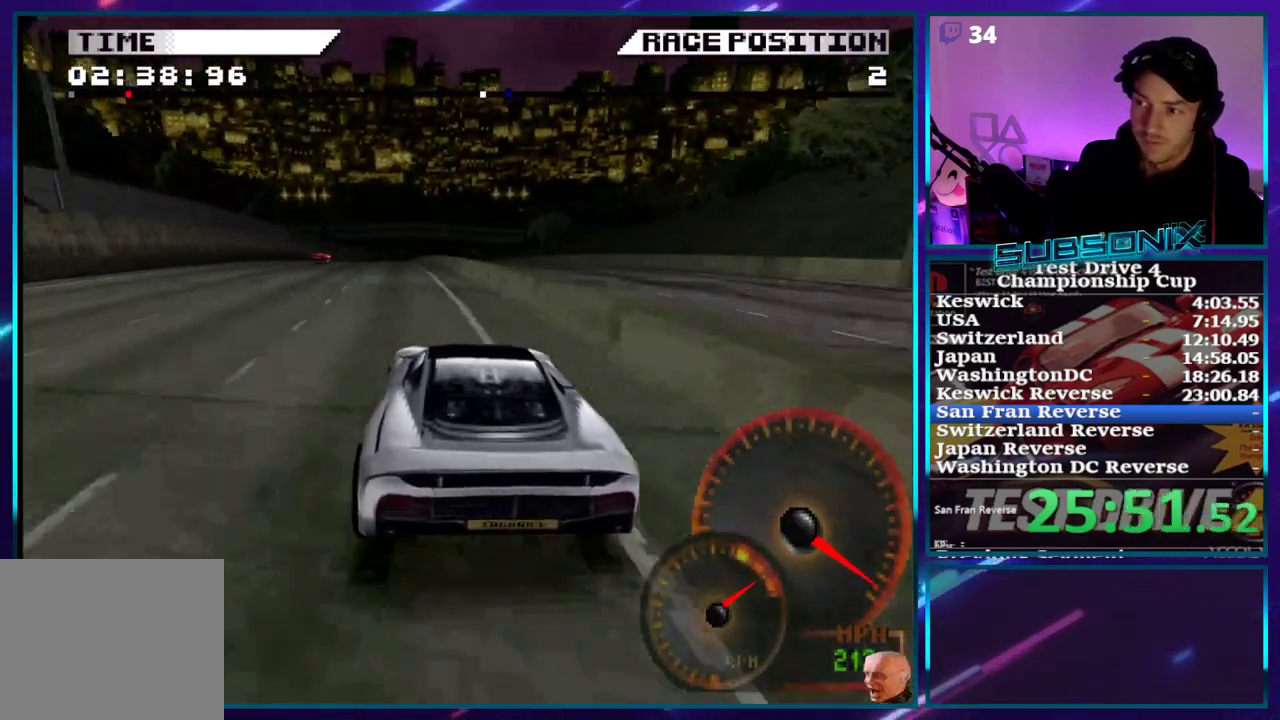
{"buttons": ["CROSS"], "right_stick": "center", "events": [[467, "DPAD_LEFT", "up"]]}